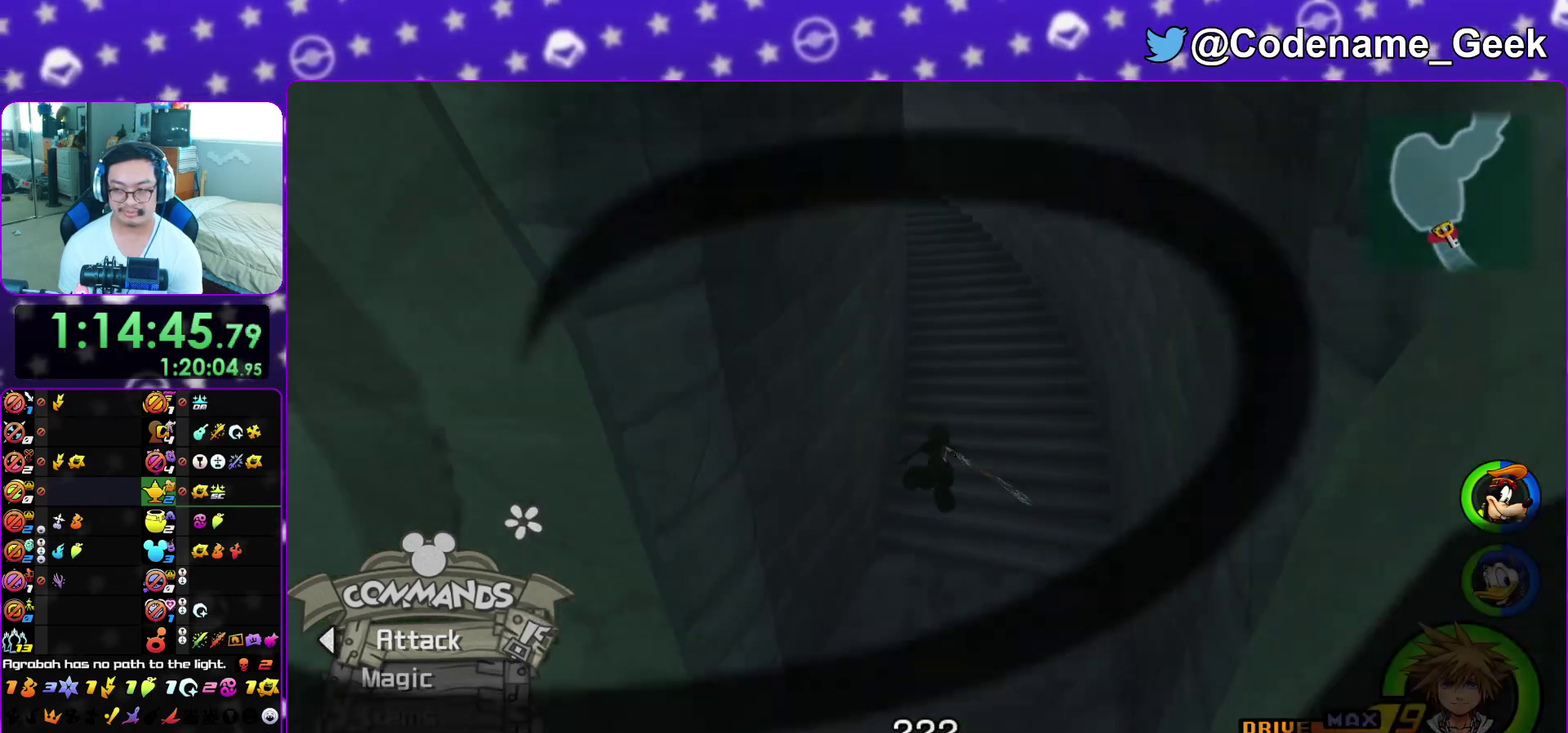
Gameplay with a controller (Nintendo layout); each line is a JSON object with the inputs held at the frame after it (dt_ms = milliseconds from this image to that frame). "events" lists button and stick changes between this image and that frame as [ms after this image, input, new state], when the widget could be followed in between. This overlay highlights the sticks when they move; stick clicks (L3 R3) are not distinguishable. Not read: L3 R3 SELECT START.
{"dt_ms": 300, "buttons": ["B"], "left_stick": "up", "right_stick": "center", "events": [[50, "Y", "up"], [133, "A", "down"], [150, "B", "down"], [283, "A", "up"]]}
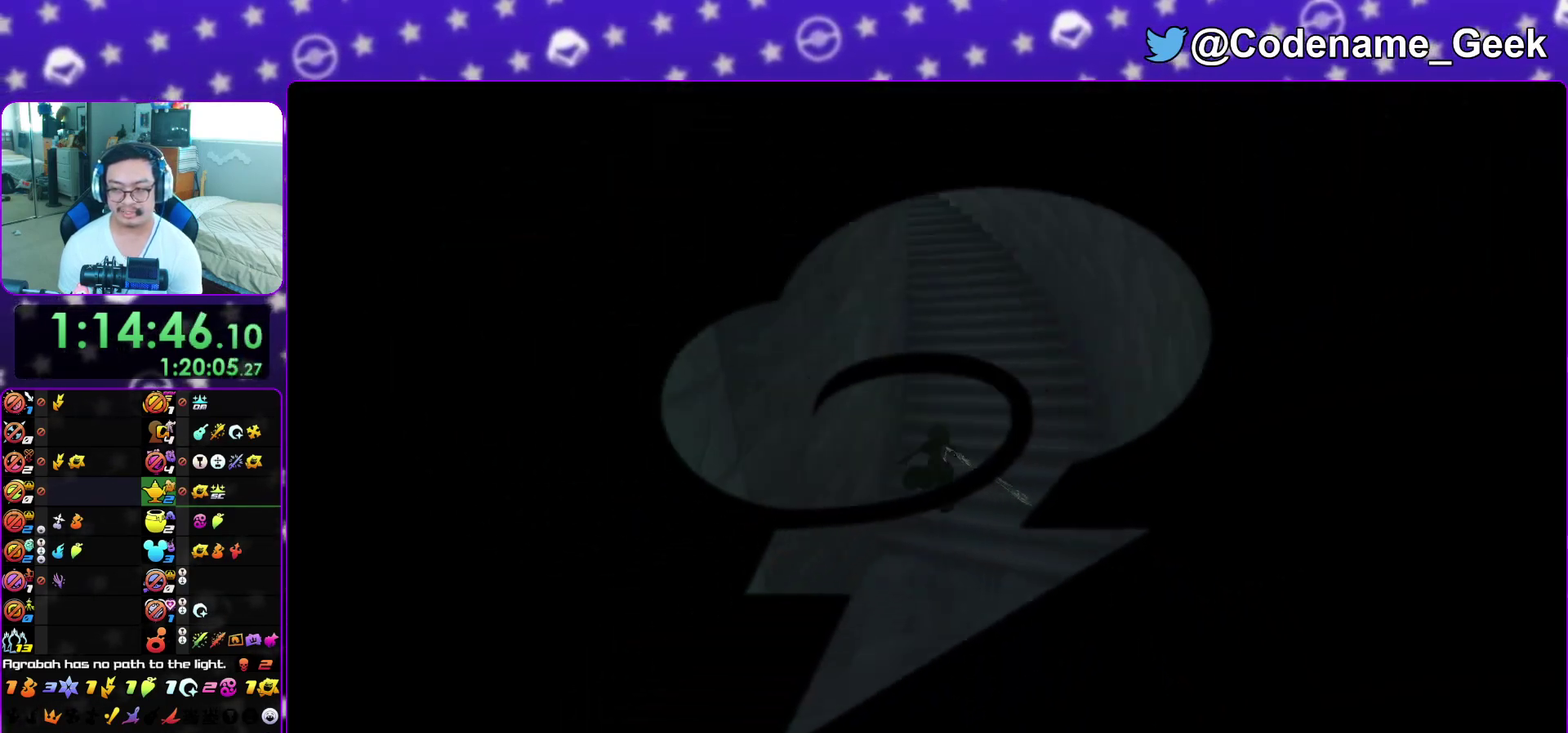
{"dt_ms": 700, "buttons": ["B"], "left_stick": "down", "right_stick": "center", "events": [[117, "left_stick", "center"], [200, "A", "down"], [267, "A", "up"], [317, "A", "down"], [350, "B", "up"], [417, "A", "up"], [417, "B", "down"], [500, "A", "down"], [500, "B", "up"], [567, "A", "up"], [567, "B", "down"], [650, "A", "down"], [667, "left_stick", "down"], [700, "A", "up"]]}
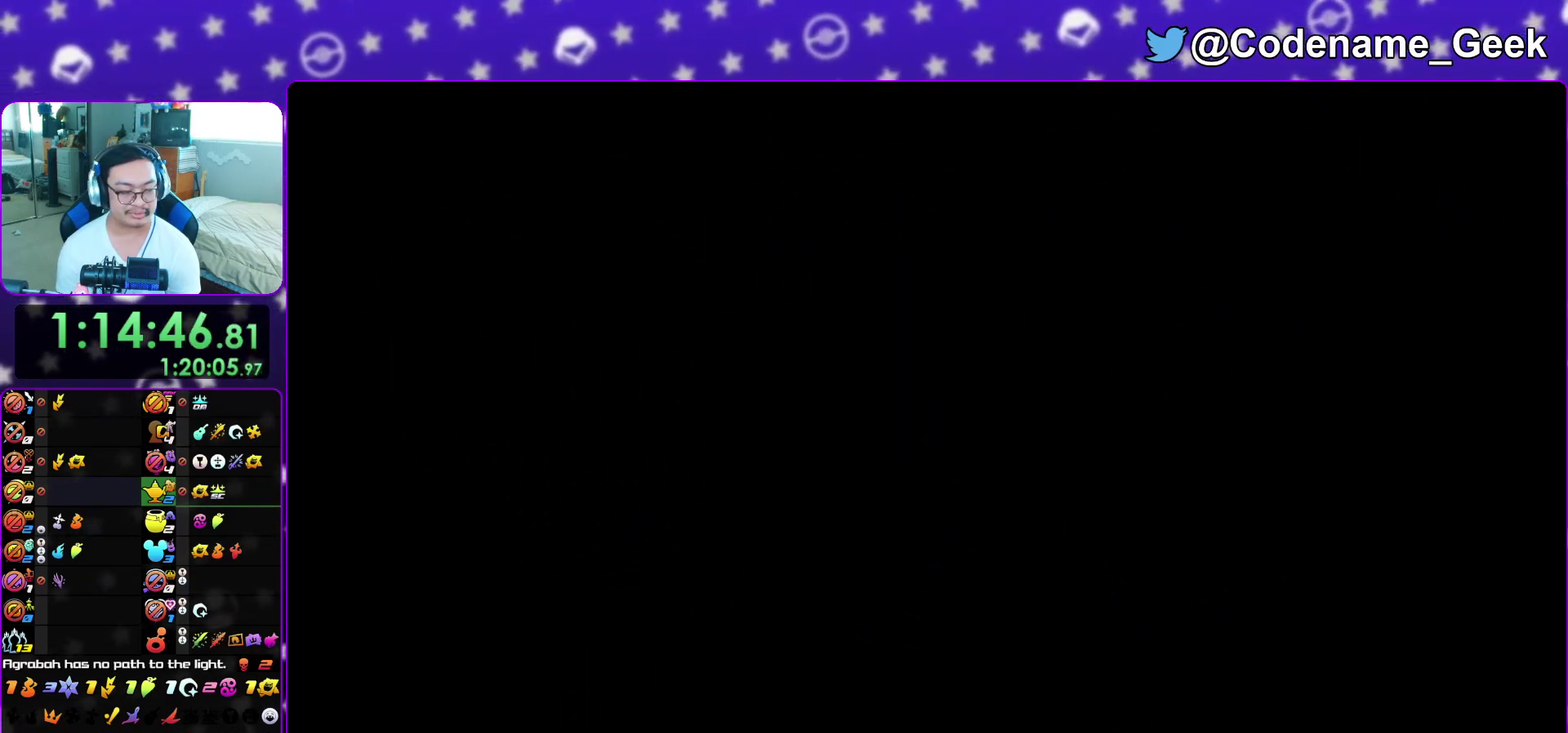
{"dt_ms": 300, "buttons": ["B"], "left_stick": "down", "right_stick": "center", "events": [[67, "A", "down"], [83, "B", "up"], [150, "B", "down"], [167, "A", "up"], [233, "A", "down"], [250, "B", "up"], [300, "A", "up"], [300, "B", "down"]]}
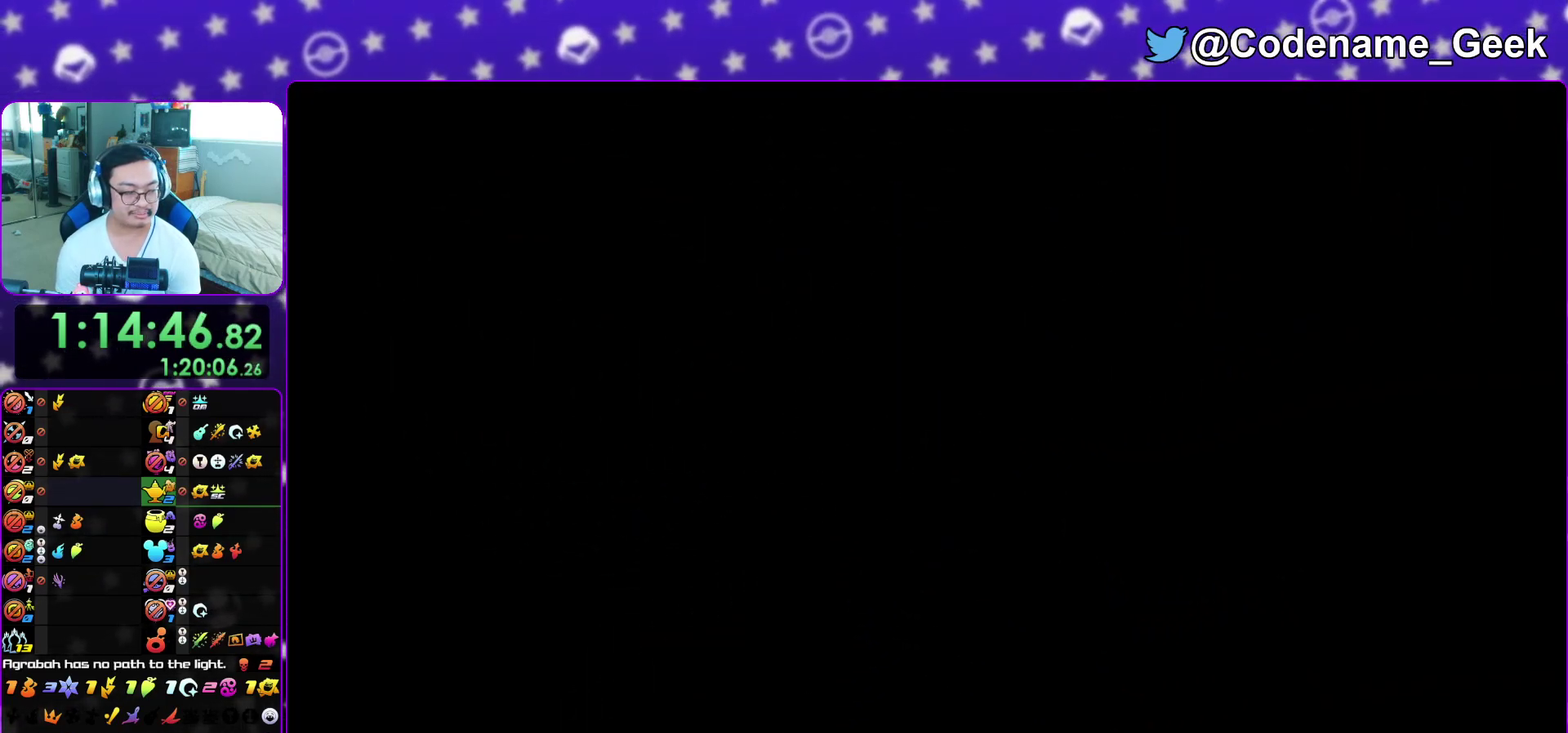
{"dt_ms": 700, "buttons": ["B"], "left_stick": "down", "right_stick": "center", "events": [[100, "A", "down"], [167, "A", "up"], [250, "A", "down"], [250, "B", "up"], [300, "B", "down"], [450, "A", "up"], [550, "A", "down"], [550, "B", "up"], [617, "A", "up"], [617, "B", "down"]]}
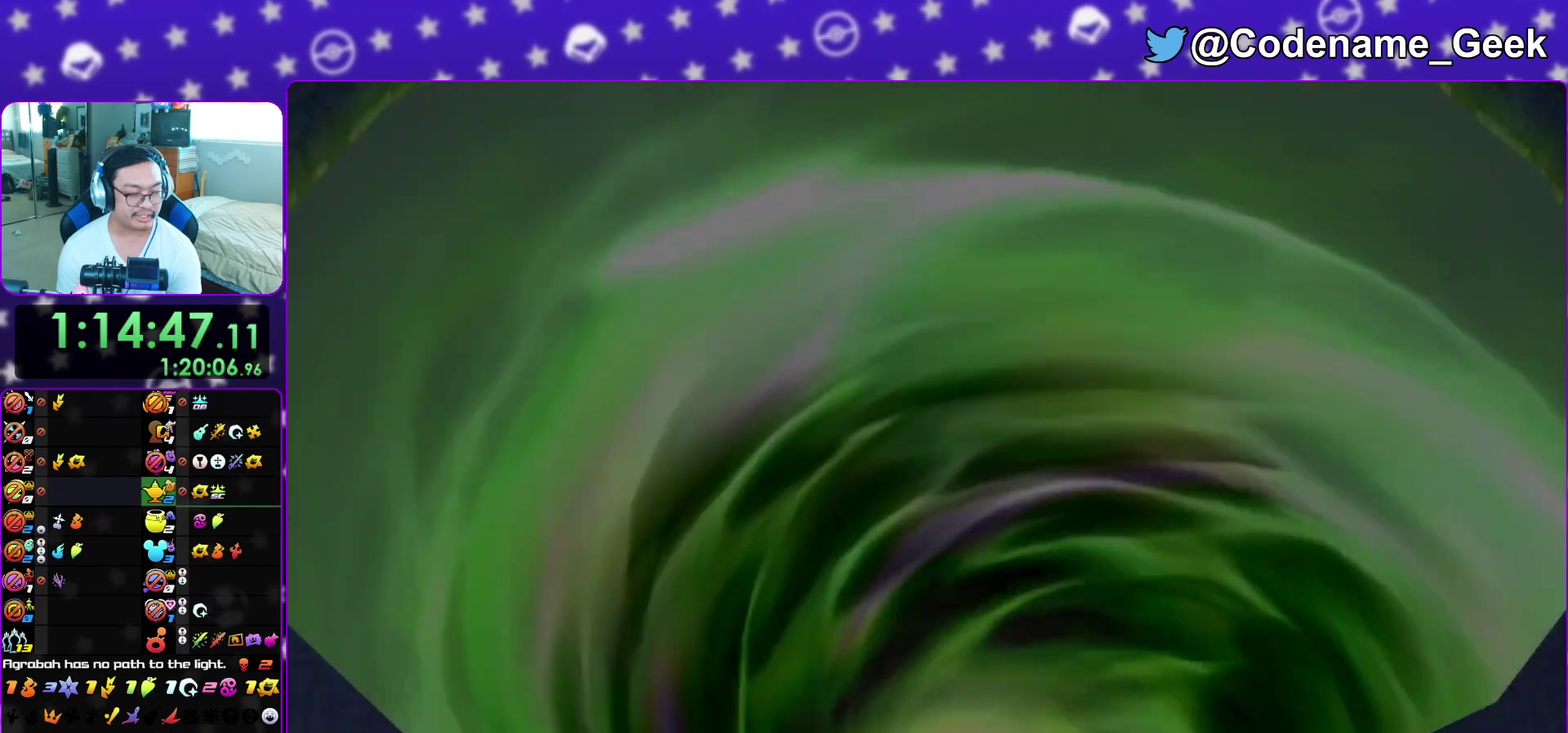
{"dt_ms": 300, "buttons": ["B"], "left_stick": "down", "right_stick": "center", "events": [[33, "A", "down"], [83, "A", "up"], [183, "B", "up"], [200, "A", "down"], [233, "B", "down"], [267, "A", "up"]]}
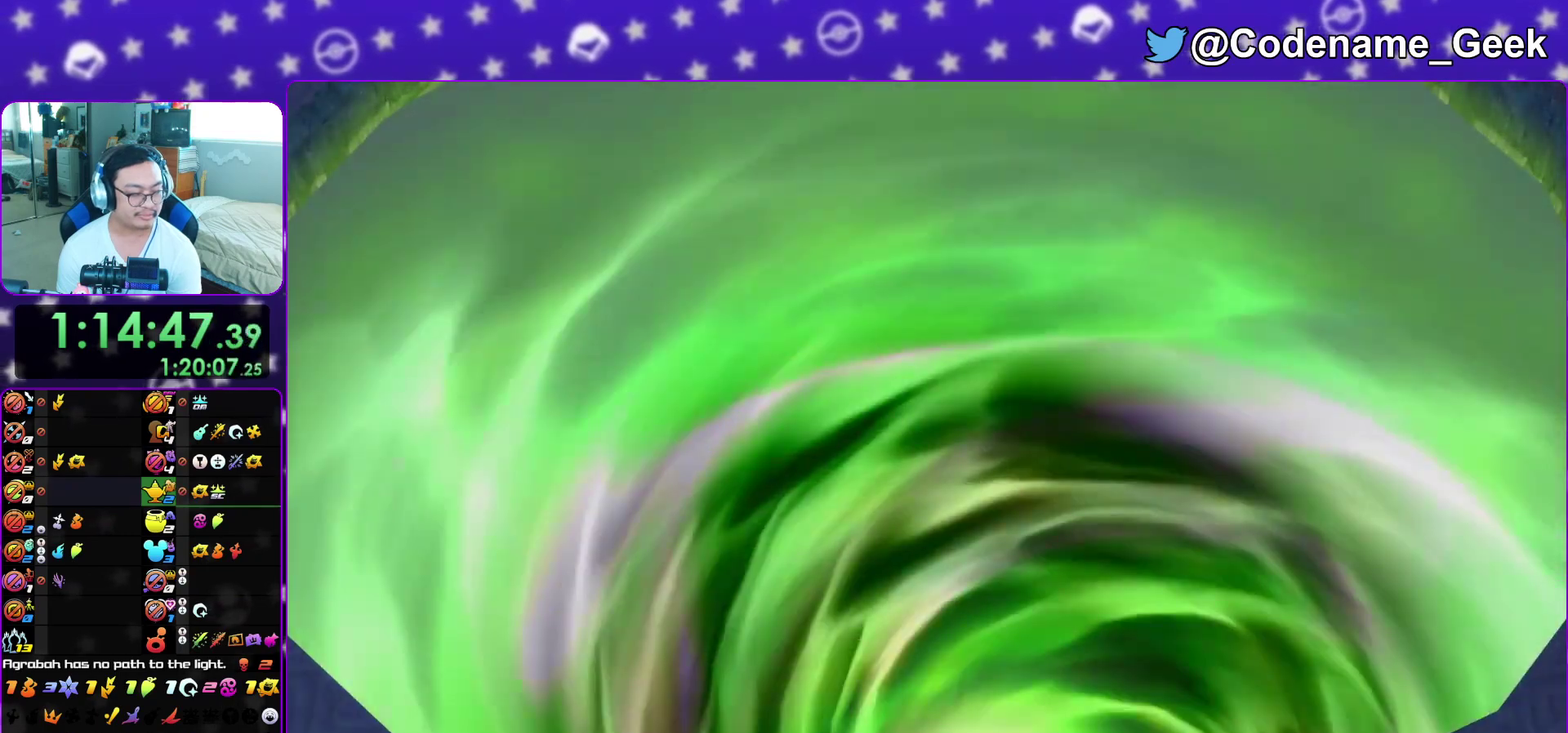
{"dt_ms": 600, "buttons": ["A"], "left_stick": "down", "right_stick": "center", "events": [[50, "A", "down"], [133, "A", "up"], [200, "B", "up"], [500, "A", "down"]]}
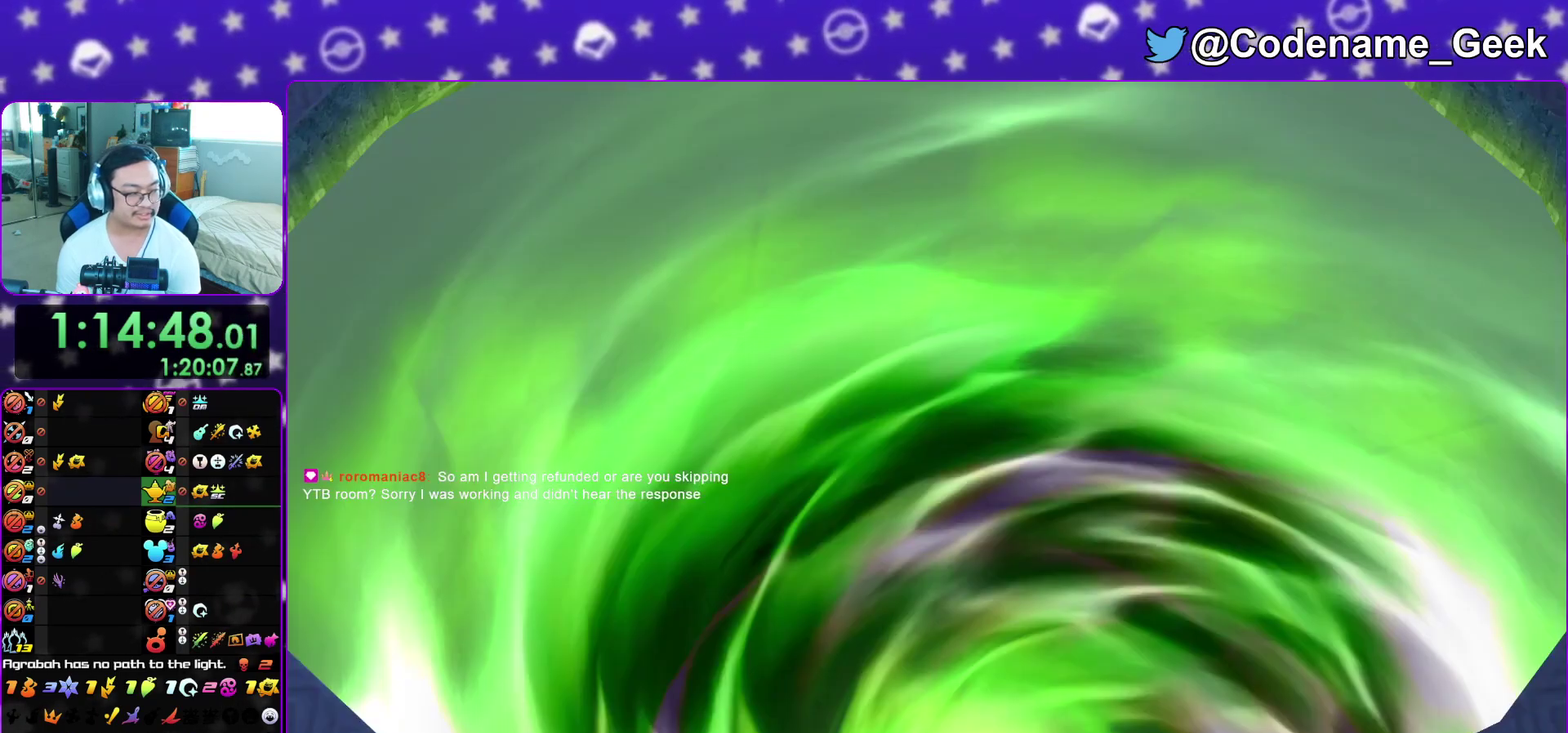
{"dt_ms": 400, "buttons": ["B"], "left_stick": "center", "right_stick": "center", "events": [[17, "B", "down"], [67, "A", "up"], [67, "B", "up"], [83, "left_stick", "center"], [117, "A", "down"], [167, "A", "up"], [167, "B", "down"], [267, "A", "down"], [267, "B", "up"], [333, "B", "down"], [350, "A", "up"]]}
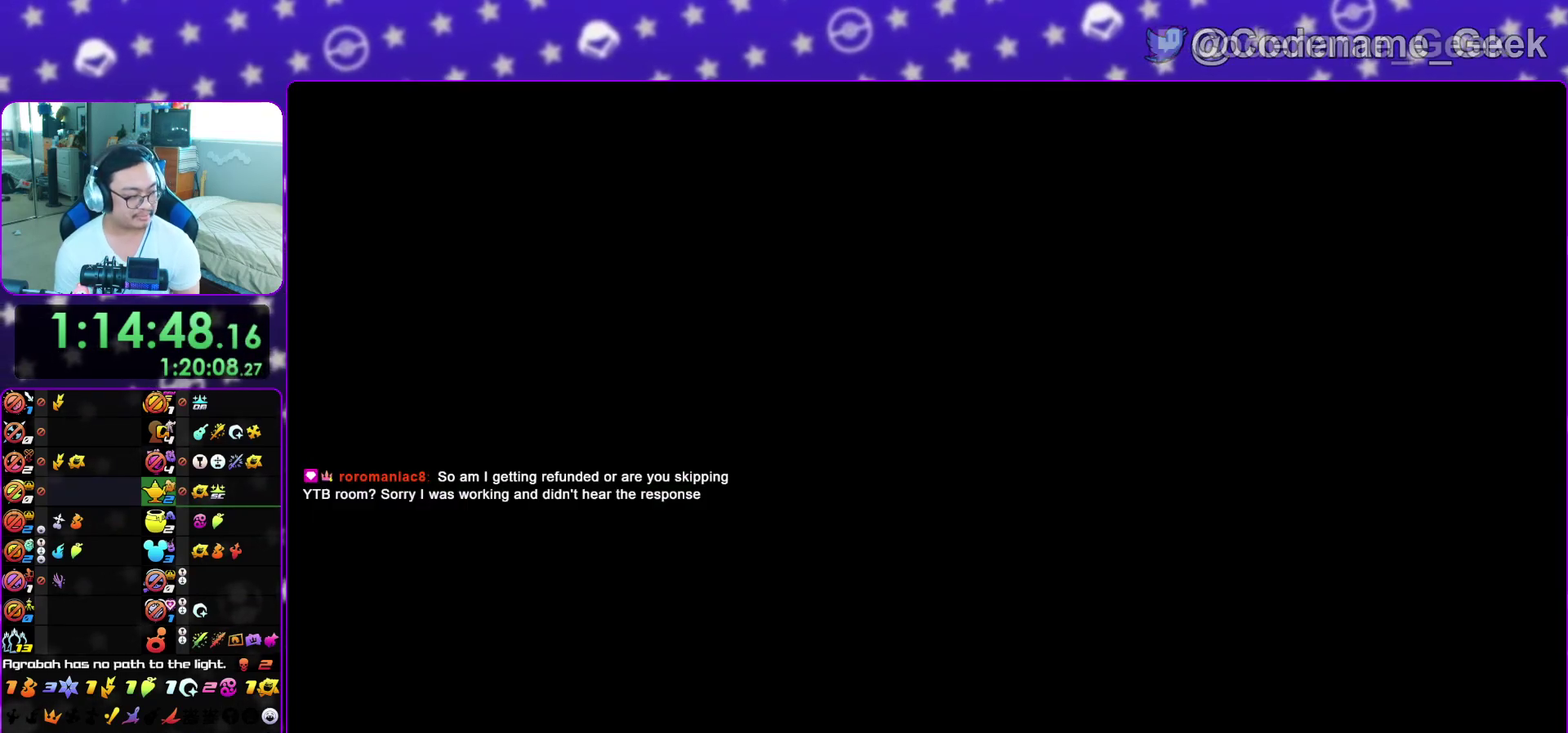
{"dt_ms": 500, "buttons": ["A"], "left_stick": "center", "right_stick": "center", "events": [[33, "A", "down"], [100, "A", "up"], [167, "A", "down"], [167, "B", "up"], [233, "A", "up"], [233, "B", "down"], [317, "A", "down"], [317, "B", "up"], [367, "B", "down"], [383, "A", "up"], [450, "B", "up"], [467, "A", "down"]]}
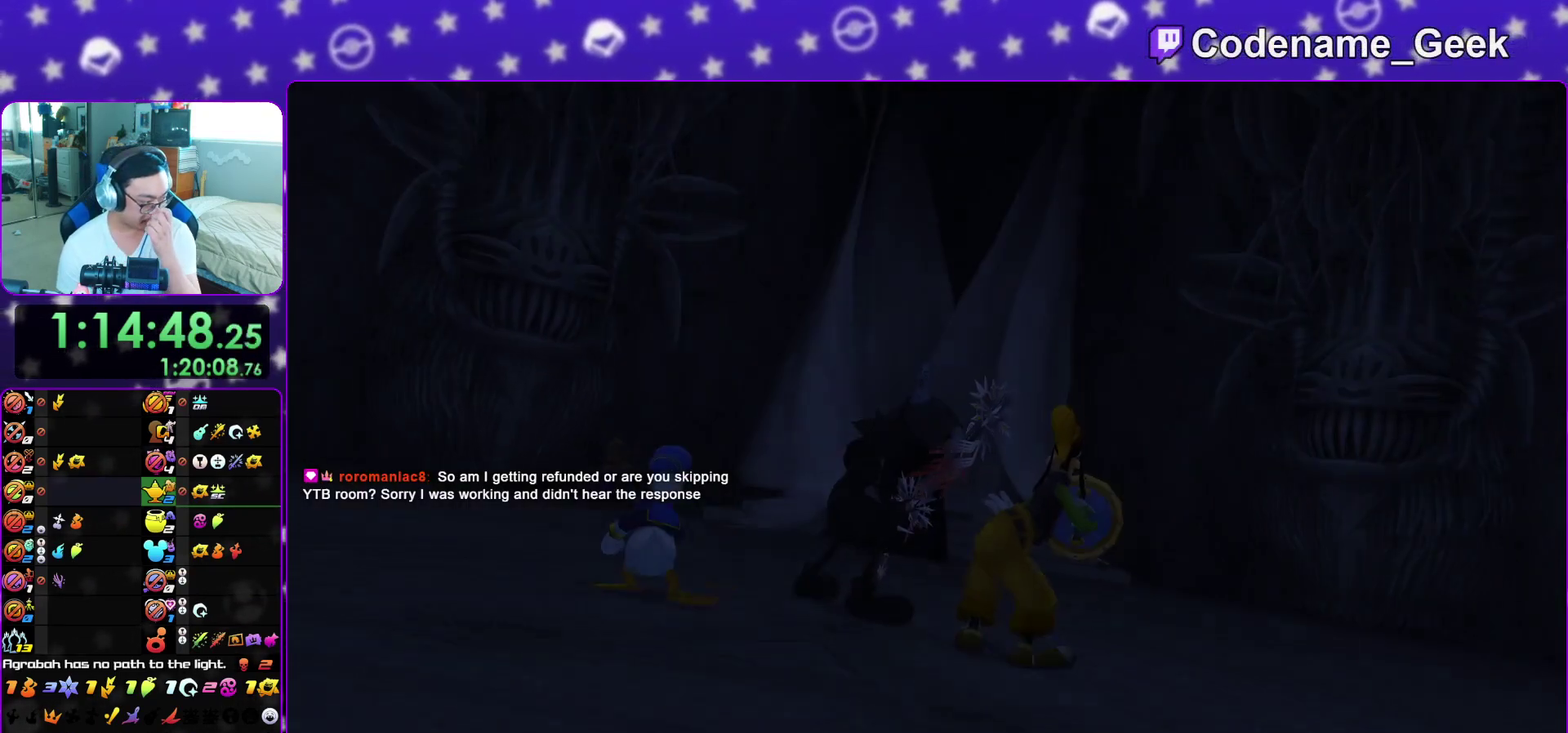
{"dt_ms": 300, "buttons": ["A"], "left_stick": "center", "right_stick": "center", "events": [[167, "B", "down"], [183, "A", "up"], [250, "A", "down"], [267, "B", "up"]]}
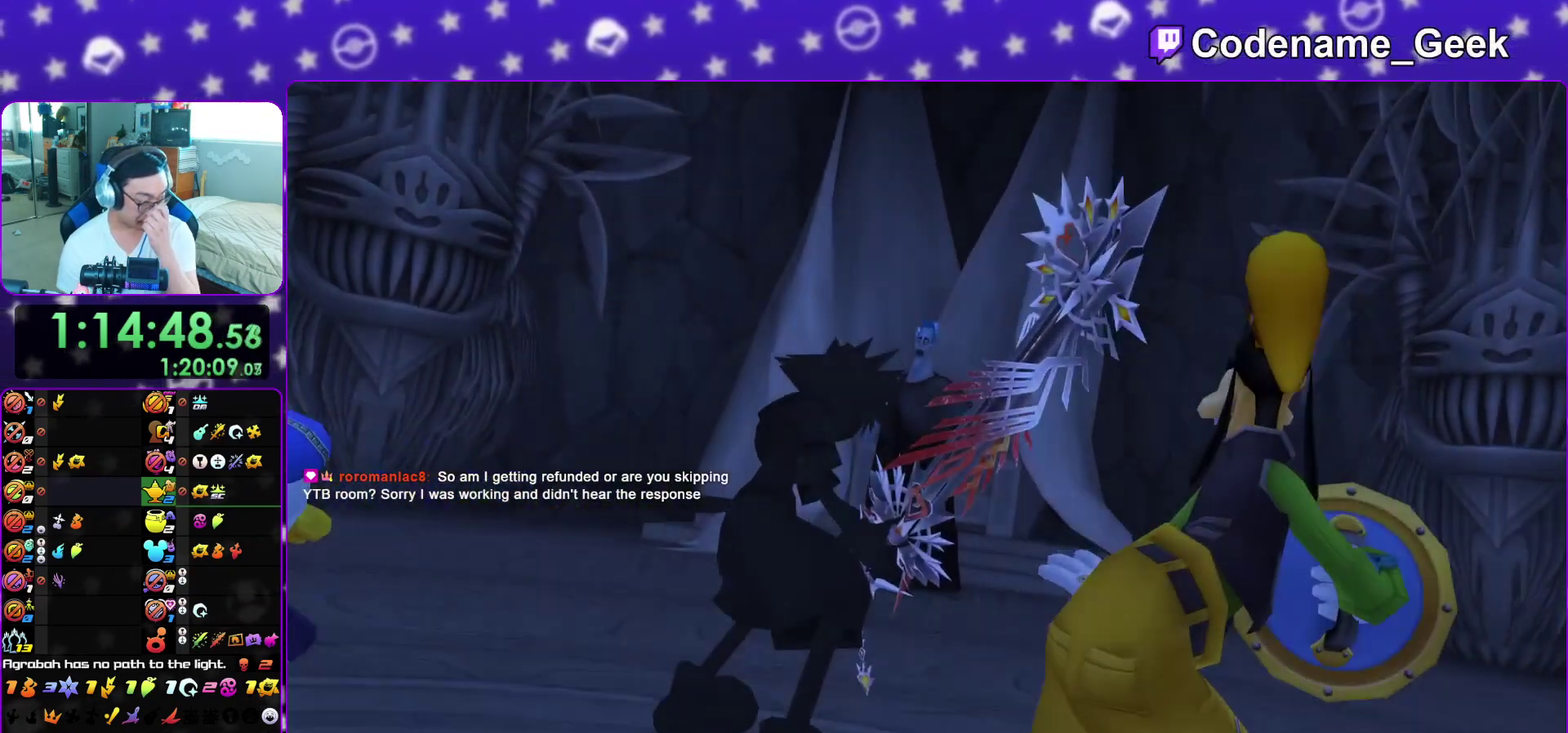
{"dt_ms": 700, "buttons": ["A", "B"], "left_stick": "center", "right_stick": "center", "events": [[17, "B", "down"], [33, "A", "up"], [133, "A", "down"], [133, "B", "up"], [200, "A", "up"], [200, "B", "down"], [300, "A", "down"], [300, "B", "up"], [367, "A", "up"], [367, "B", "down"], [467, "A", "down"], [467, "B", "up"], [517, "B", "down"], [533, "A", "up"], [633, "A", "down"], [650, "B", "up"], [700, "B", "down"]]}
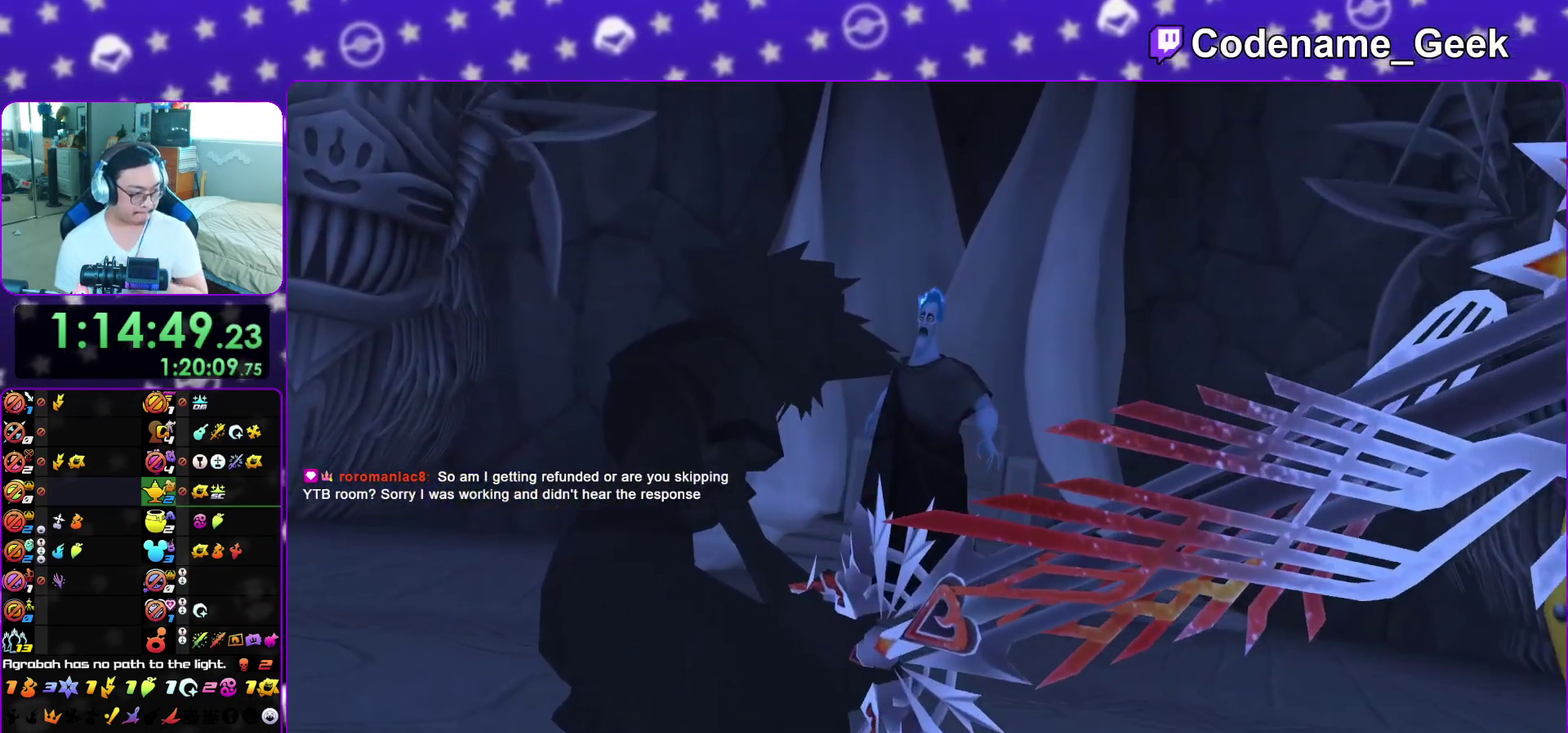
{"dt_ms": 300, "buttons": ["A"], "left_stick": "center", "right_stick": "center", "events": [[17, "A", "up"], [83, "A", "down"], [150, "A", "up"], [267, "A", "down"], [267, "B", "up"]]}
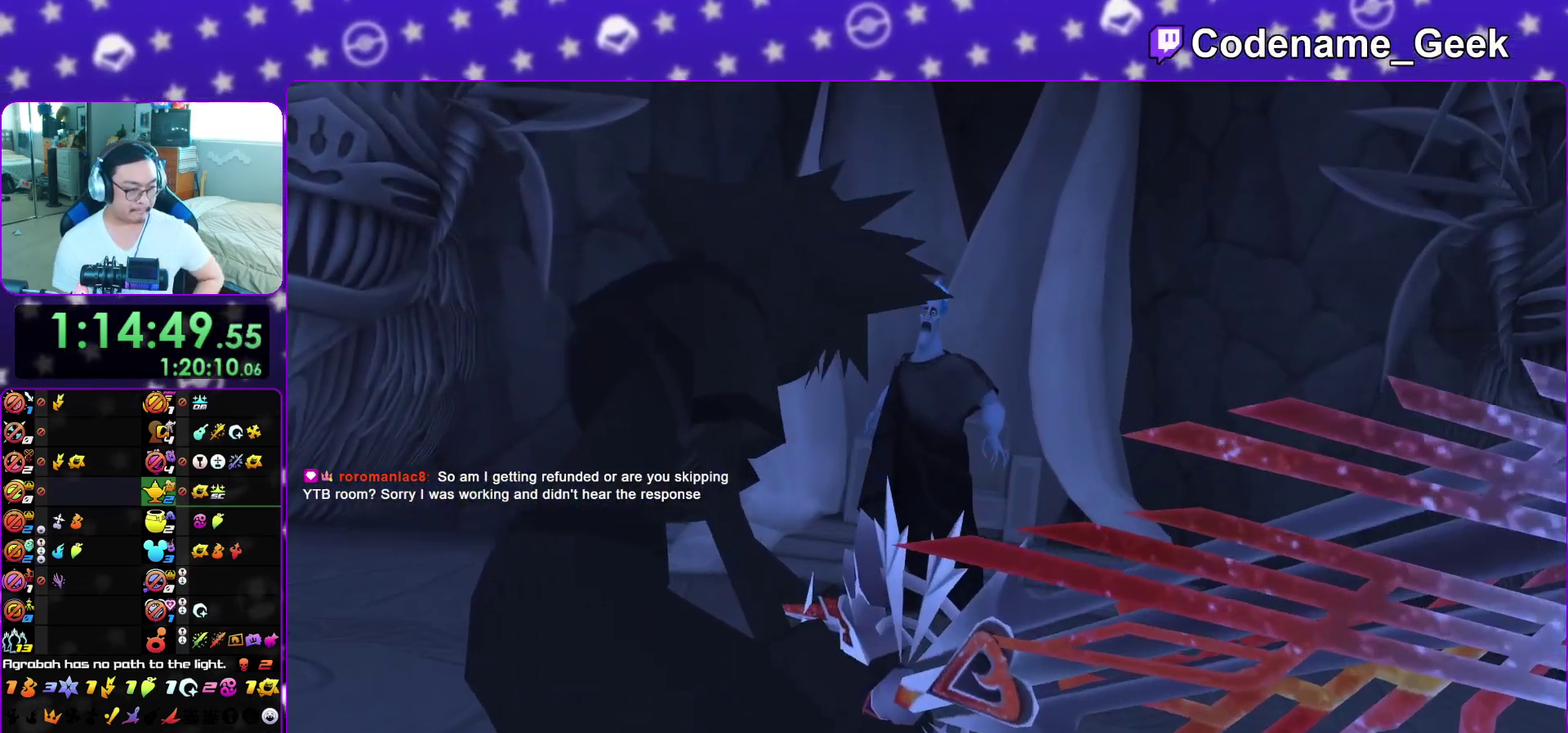
{"dt_ms": 900, "buttons": ["B"], "left_stick": "center", "right_stick": "center", "events": [[33, "A", "up"], [33, "B", "down"], [133, "A", "down"], [133, "B", "up"], [200, "A", "up"], [200, "B", "down"], [300, "A", "down"], [300, "B", "up"], [367, "A", "up"], [367, "B", "down"], [483, "A", "down"], [483, "B", "up"], [533, "B", "down"], [550, "A", "up"], [633, "A", "down"], [650, "B", "up"], [700, "A", "up"], [700, "B", "down"], [800, "A", "down"], [800, "B", "up"], [867, "A", "up"], [867, "B", "down"]]}
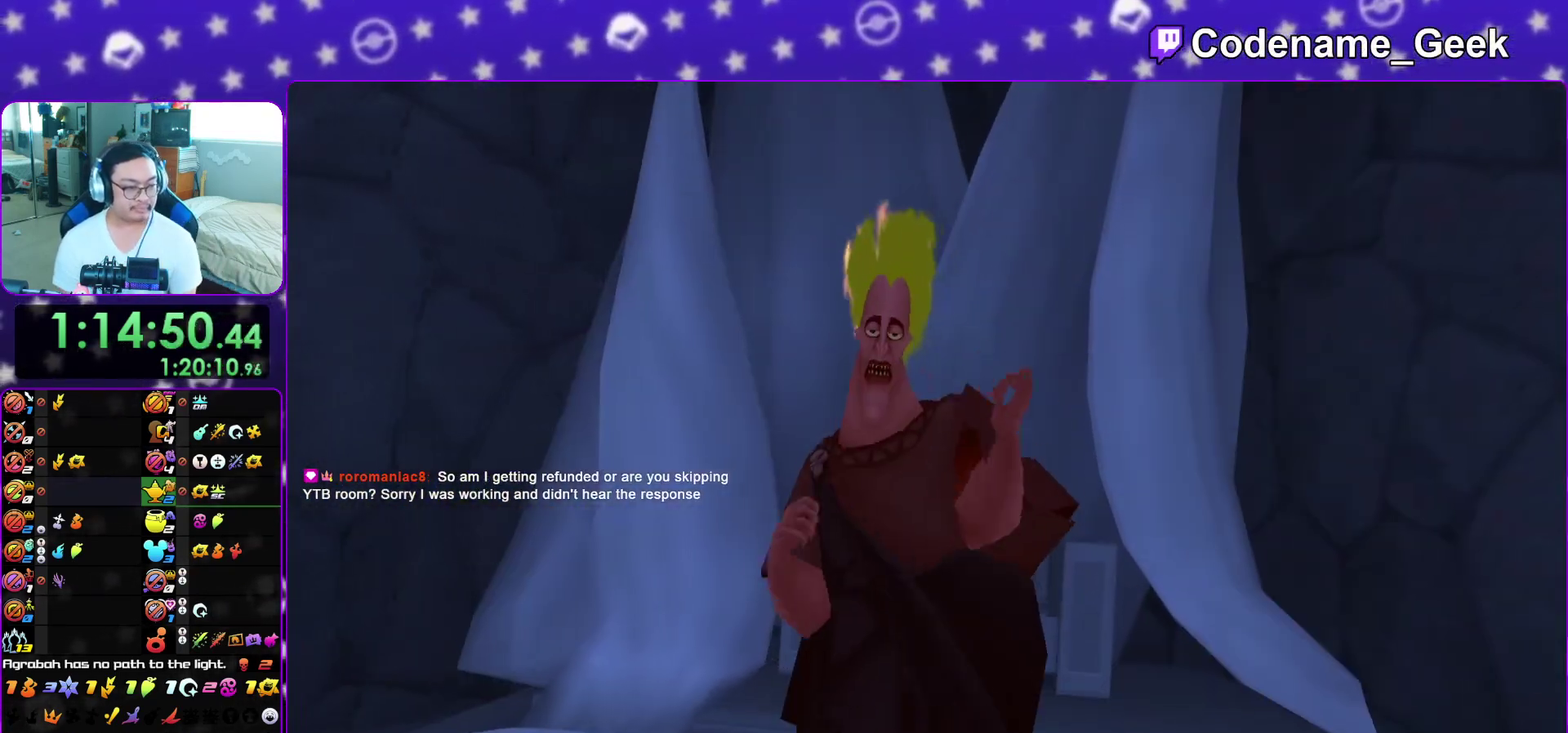
{"dt_ms": 300, "buttons": ["B"], "left_stick": "center", "right_stick": "center", "events": [[83, "A", "down"], [133, "A", "up"], [217, "A", "down"], [217, "B", "up"], [283, "A", "up"], [283, "B", "down"]]}
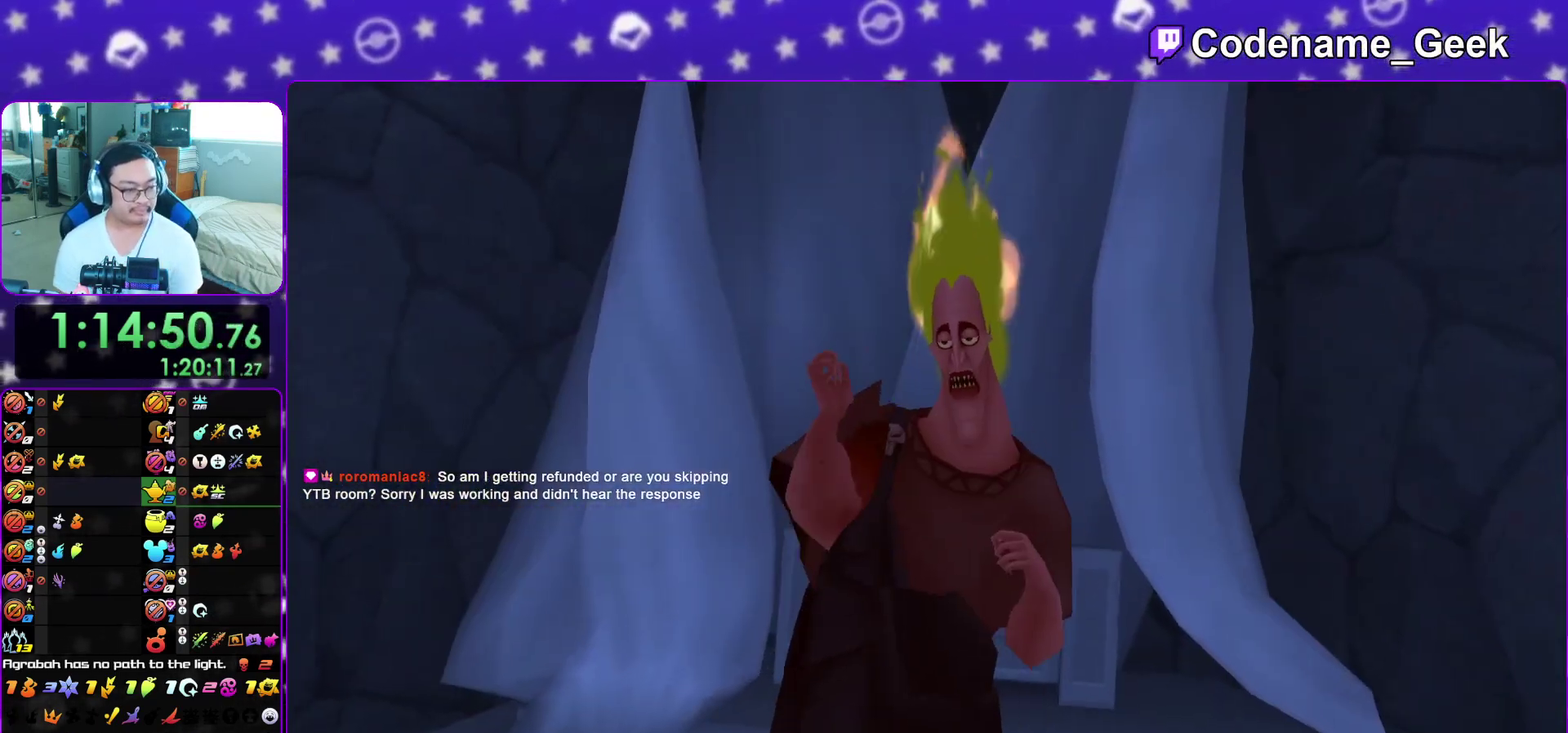
{"dt_ms": 500, "buttons": ["B"], "left_stick": "center", "right_stick": "center", "events": [[67, "A", "down"], [133, "A", "up"], [250, "A", "down"], [250, "B", "up"], [300, "A", "up"], [300, "B", "down"], [400, "A", "down"], [400, "B", "up"], [467, "B", "down"], [483, "A", "up"]]}
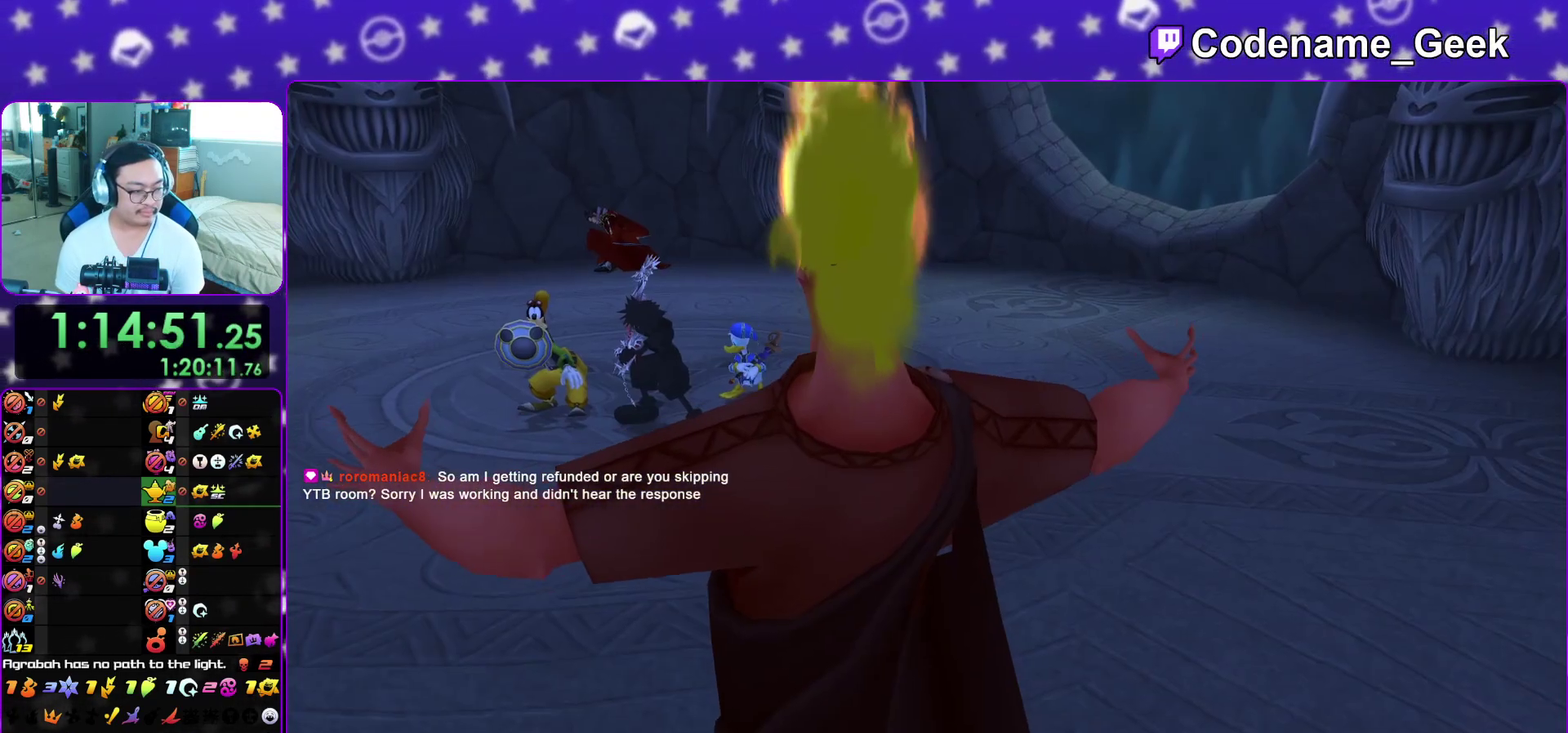
{"dt_ms": 700, "buttons": ["B"], "left_stick": "center", "right_stick": "center", "events": [[67, "A", "down"], [67, "B", "up"], [117, "A", "up"], [117, "B", "down"], [233, "A", "down"], [233, "B", "up"], [283, "B", "down"], [300, "A", "up"], [400, "A", "down"], [400, "B", "up"], [450, "B", "down"], [467, "A", "up"], [567, "A", "down"], [633, "A", "up"]]}
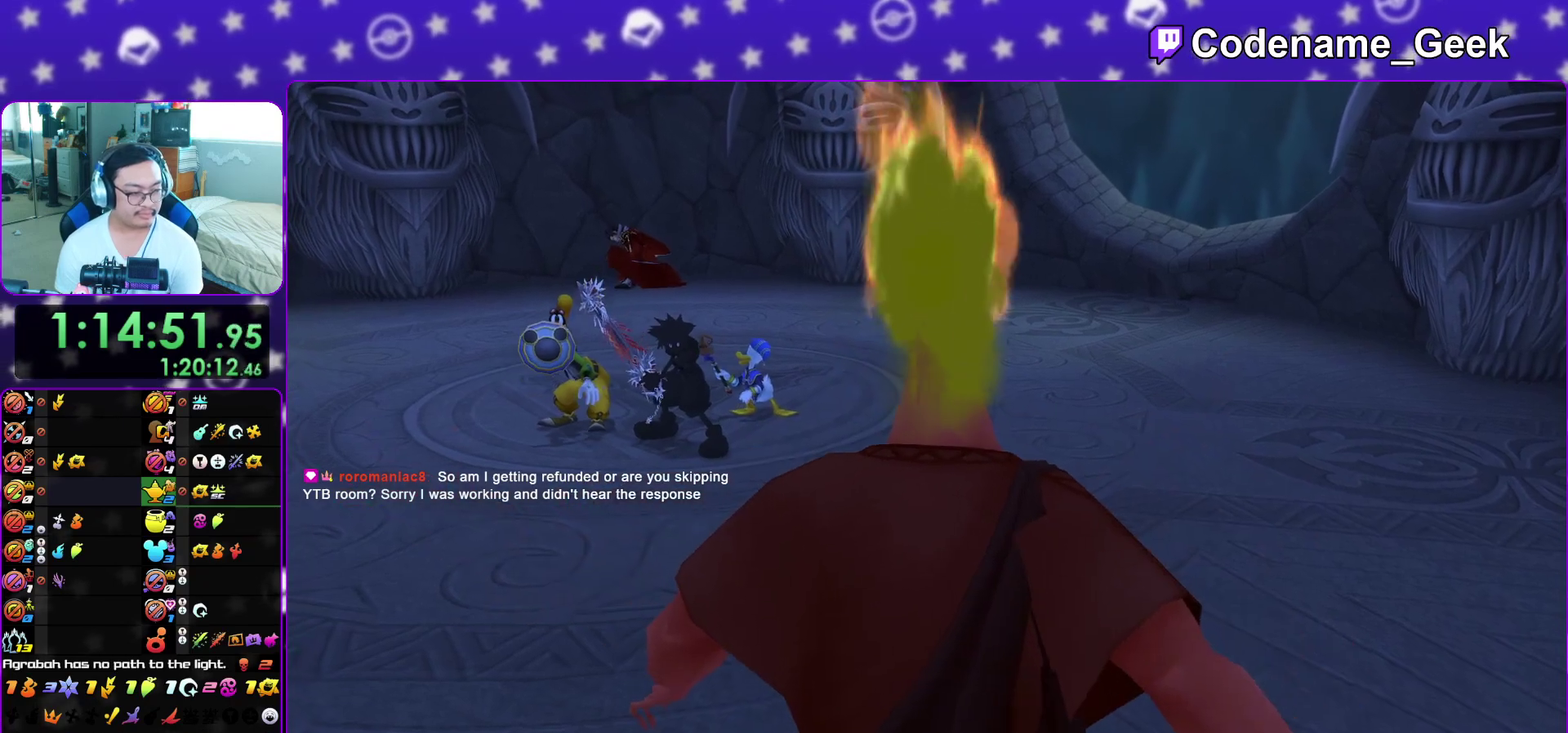
{"dt_ms": 300, "buttons": ["B"], "left_stick": "center", "right_stick": "center", "events": [[17, "B", "up"], [33, "A", "down"], [83, "B", "down"], [100, "A", "up"], [200, "A", "down"], [200, "B", "up"], [250, "B", "down"], [283, "A", "up"]]}
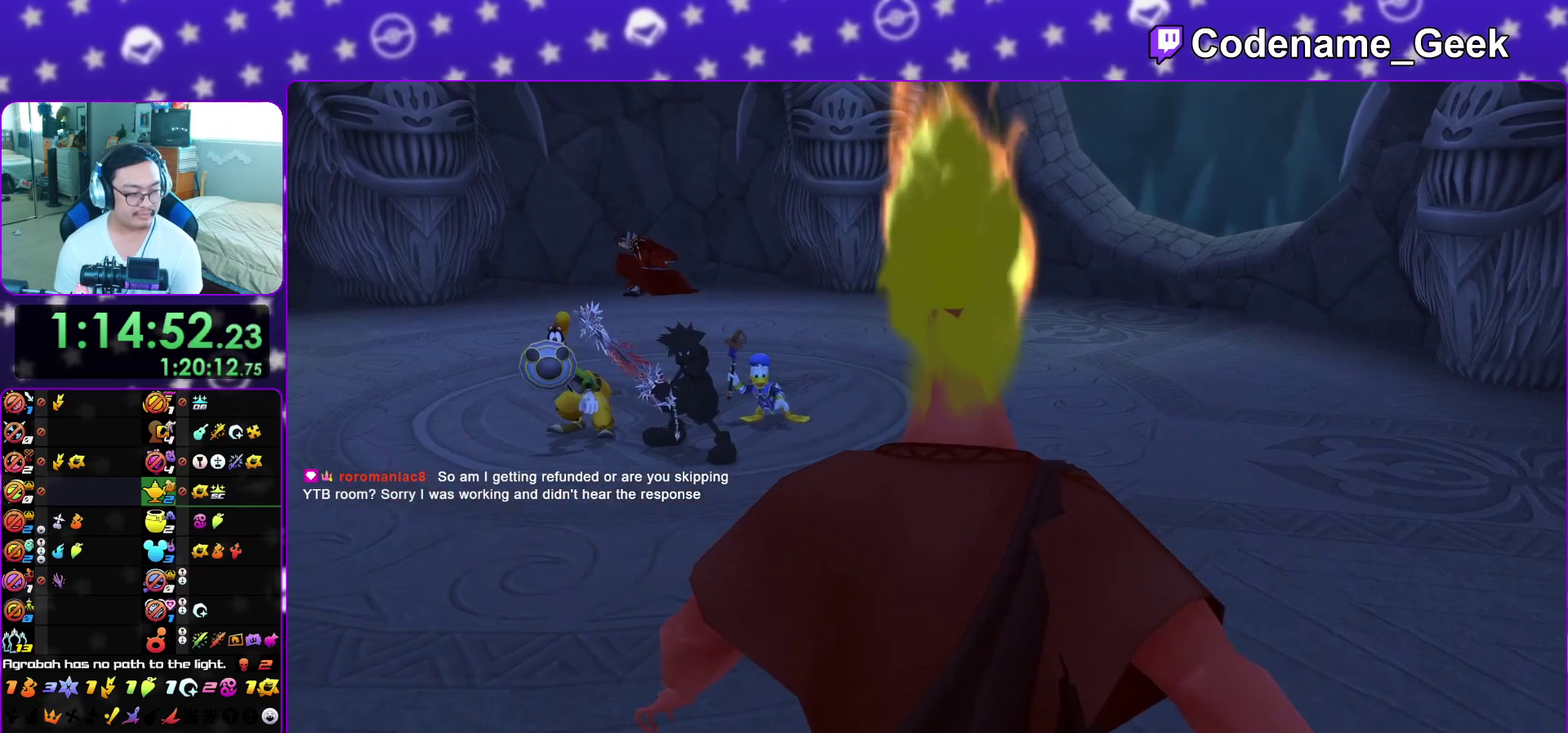
{"dt_ms": 500, "buttons": [], "left_stick": "up", "right_stick": "center", "events": [[67, "A", "down"], [83, "B", "up"], [133, "B", "down"], [150, "A", "up"], [233, "B", "up"], [250, "A", "down"], [317, "A", "up"], [333, "B", "down"], [333, "left_stick", "up"], [400, "B", "up"]]}
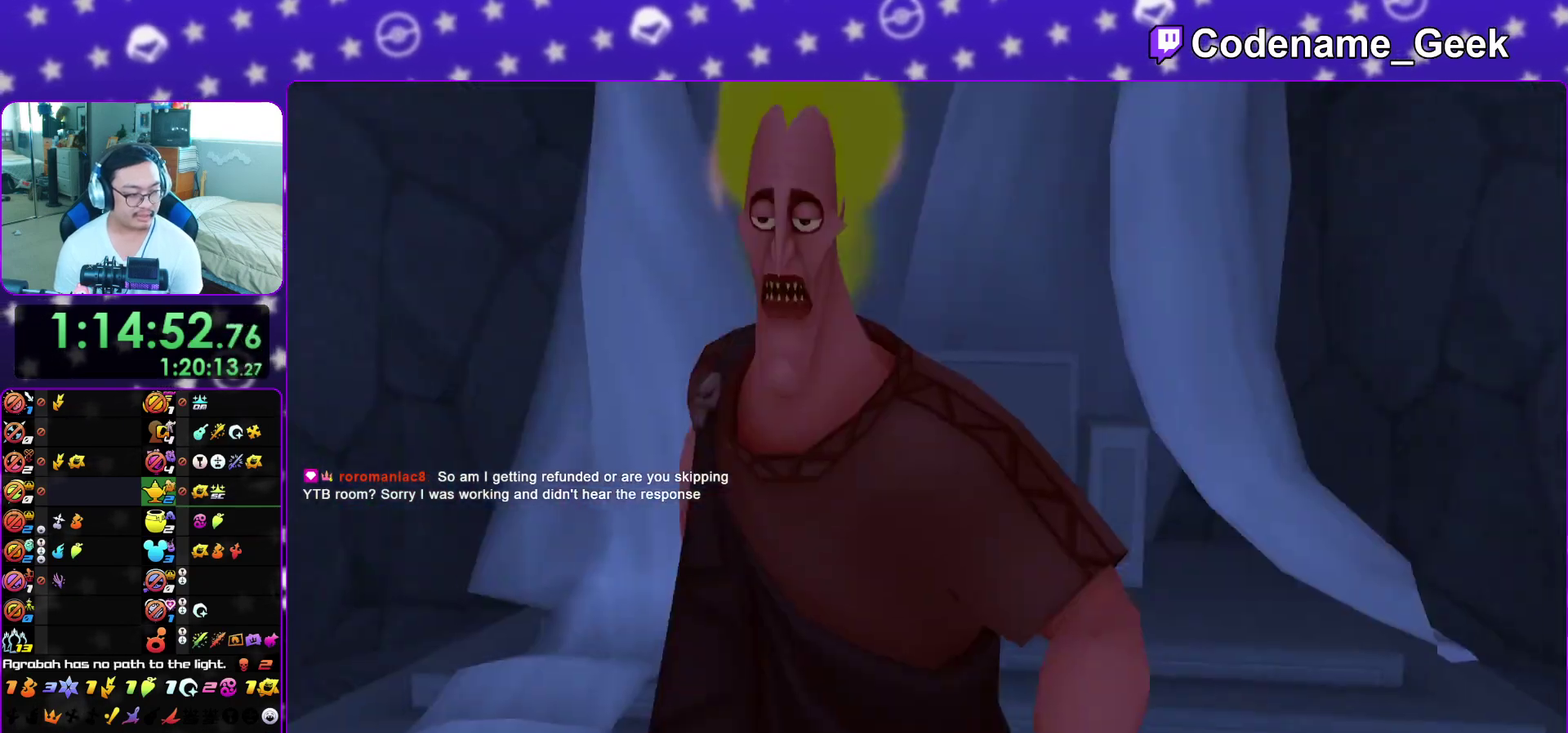
{"dt_ms": 600, "buttons": [], "left_stick": "up", "right_stick": "down", "events": [[300, "right_stick", "down"]]}
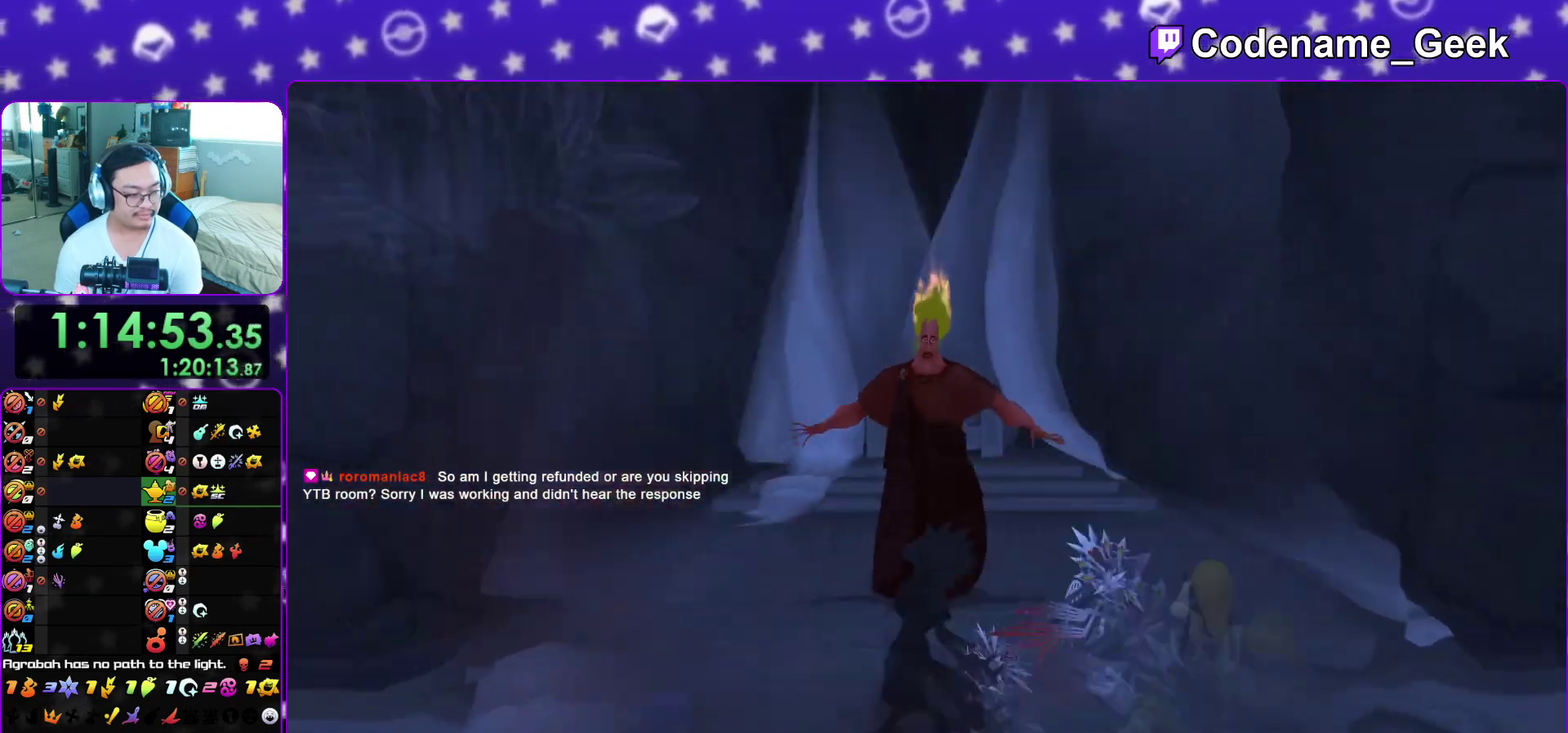
{"dt_ms": 400, "buttons": [], "left_stick": "up", "right_stick": "down", "events": []}
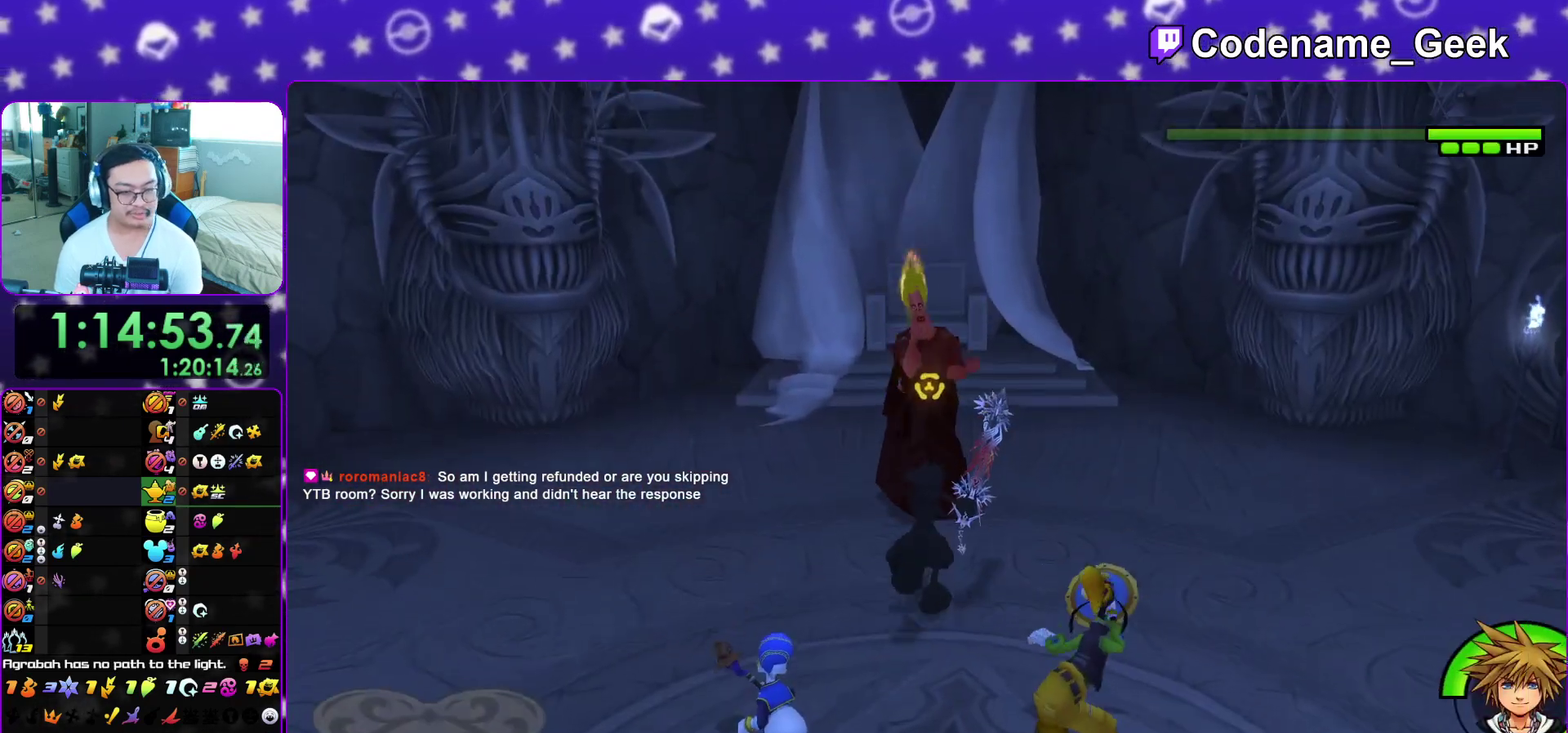
{"dt_ms": 500, "buttons": ["A", "R1"], "left_stick": "up", "right_stick": "center", "events": [[17, "right_stick", "center"], [100, "L1", "down"], [167, "L1", "up"], [200, "B", "down"], [300, "B", "up"], [417, "R1", "down"], [433, "A", "down"]]}
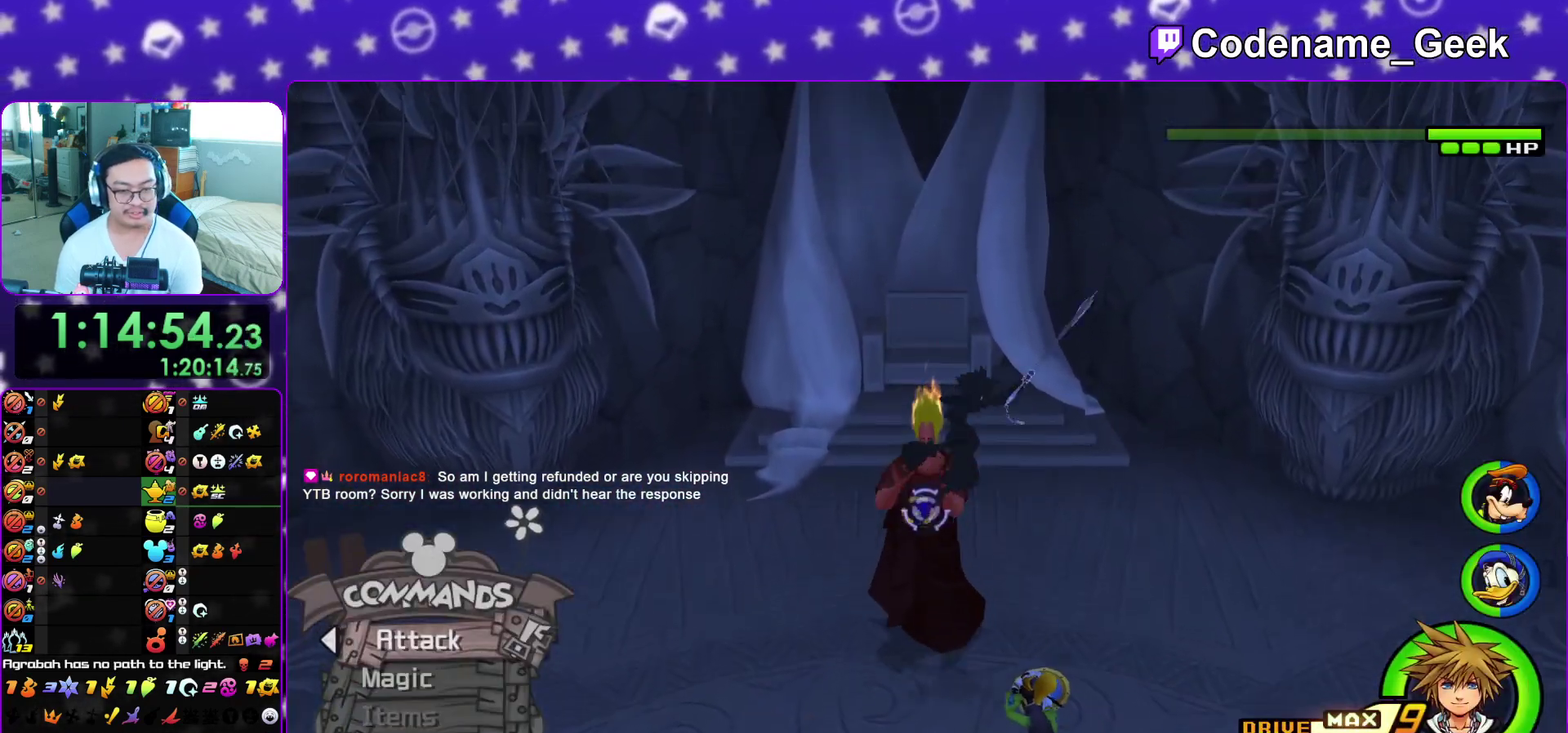
{"dt_ms": 500, "buttons": [], "left_stick": "center", "right_stick": "center", "events": [[33, "left_stick", "center"], [50, "A", "up"], [50, "R1", "up"], [100, "A", "down"], [217, "A", "up"]]}